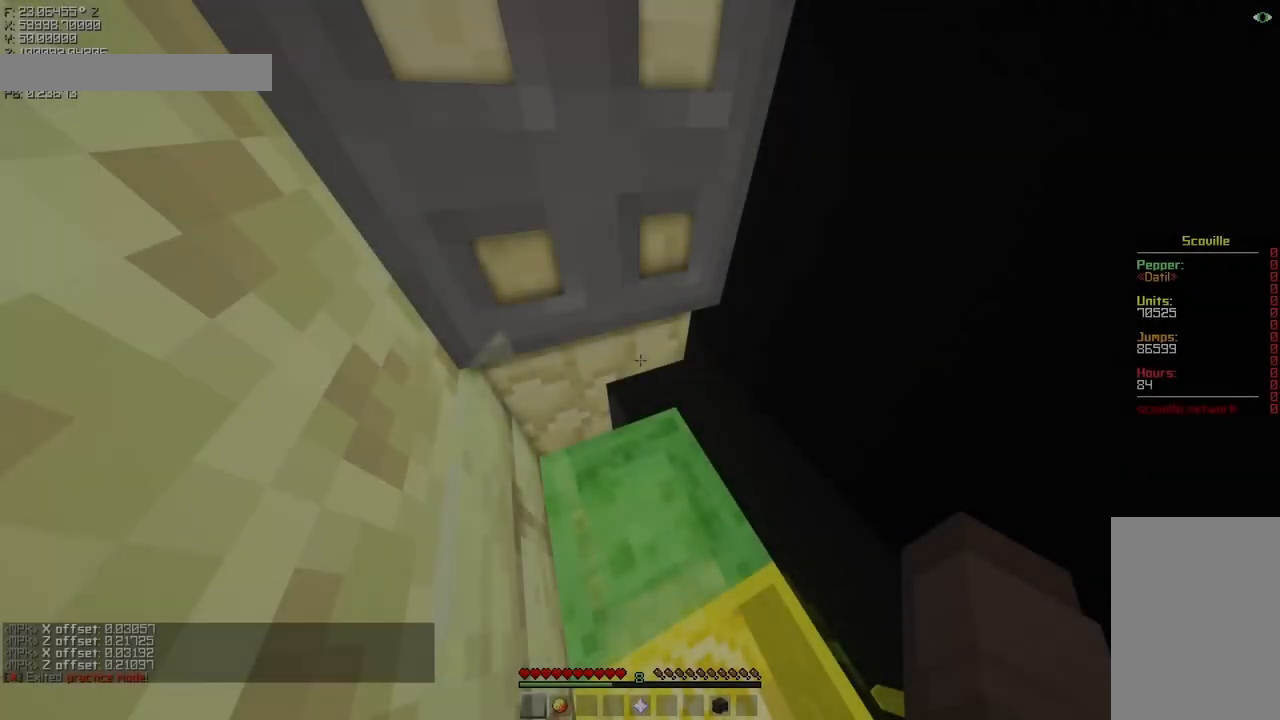
Gameplay with keyboard and mouse; each line is a JSON object with the keys and mouse buttons held at the frame after it. "events" lists presses ("down") and releases ("up") of "a", "d", "s", "shift", "space", "w" and "mouse_mb5" between this image and that frame as [ms after this image, input, new state], when the widget could be followed in between. "mouse_mb5" = the "mb5" button of the "mouse" list. No other keys are recorded. Fast repeated clicks can show as one long hold. Mouse movement is not recorded.
{"keys": [], "mouse": ["mb5"], "events": [[133, "space", "down"], [233, "space", "up"]]}
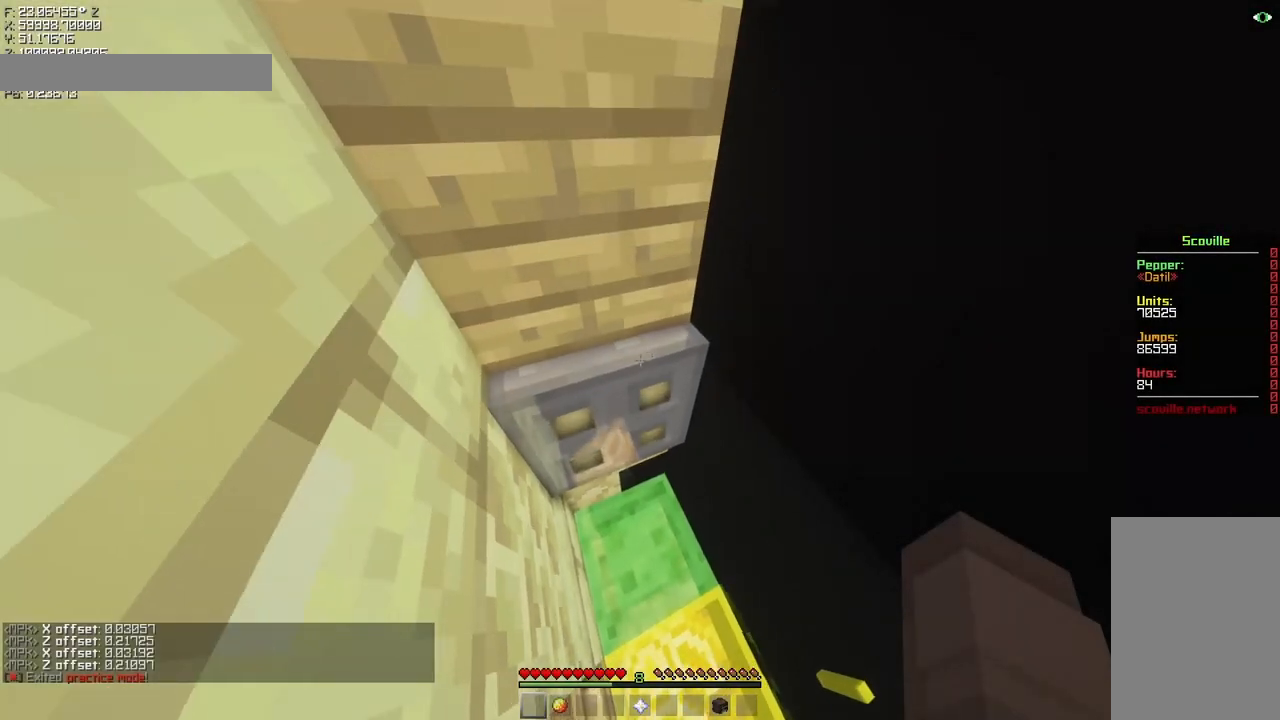
{"keys": ["d", "w"], "mouse": ["mb5"], "events": [[400, "d", "down"], [400, "w", "down"]]}
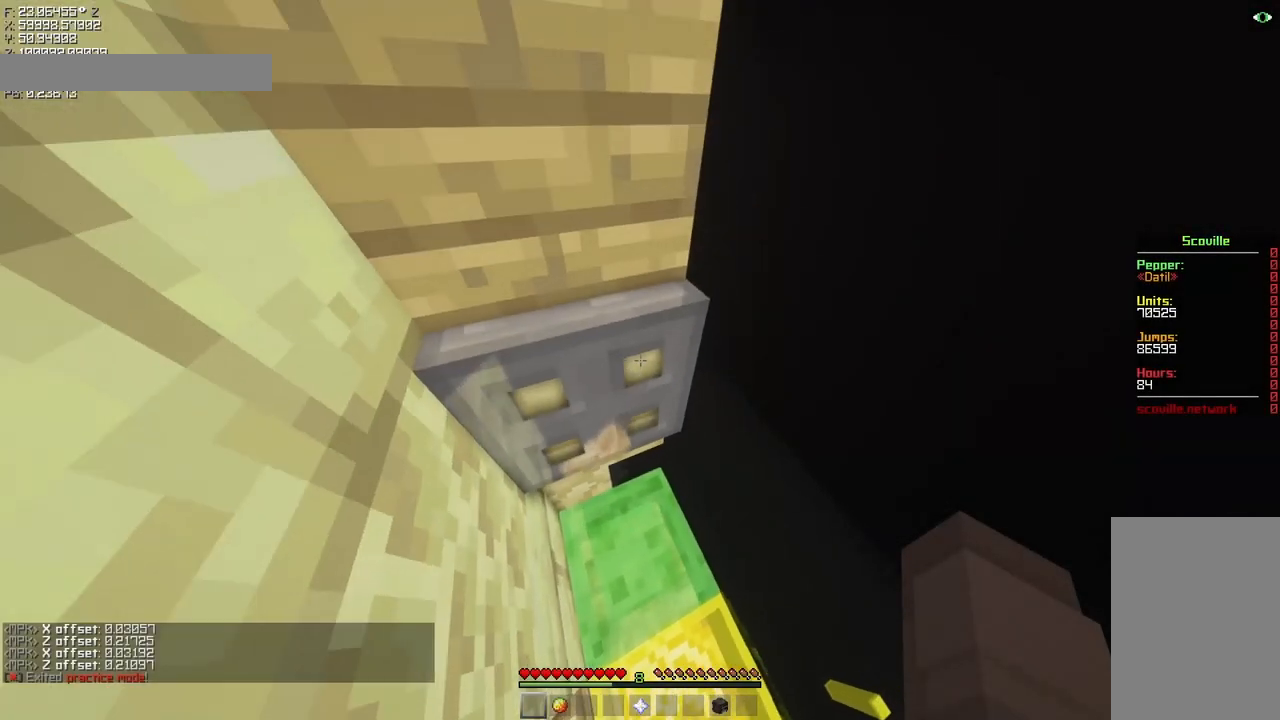
{"keys": ["a", "w"], "mouse": ["mb5"], "events": [[300, "d", "up"], [333, "a", "down"]]}
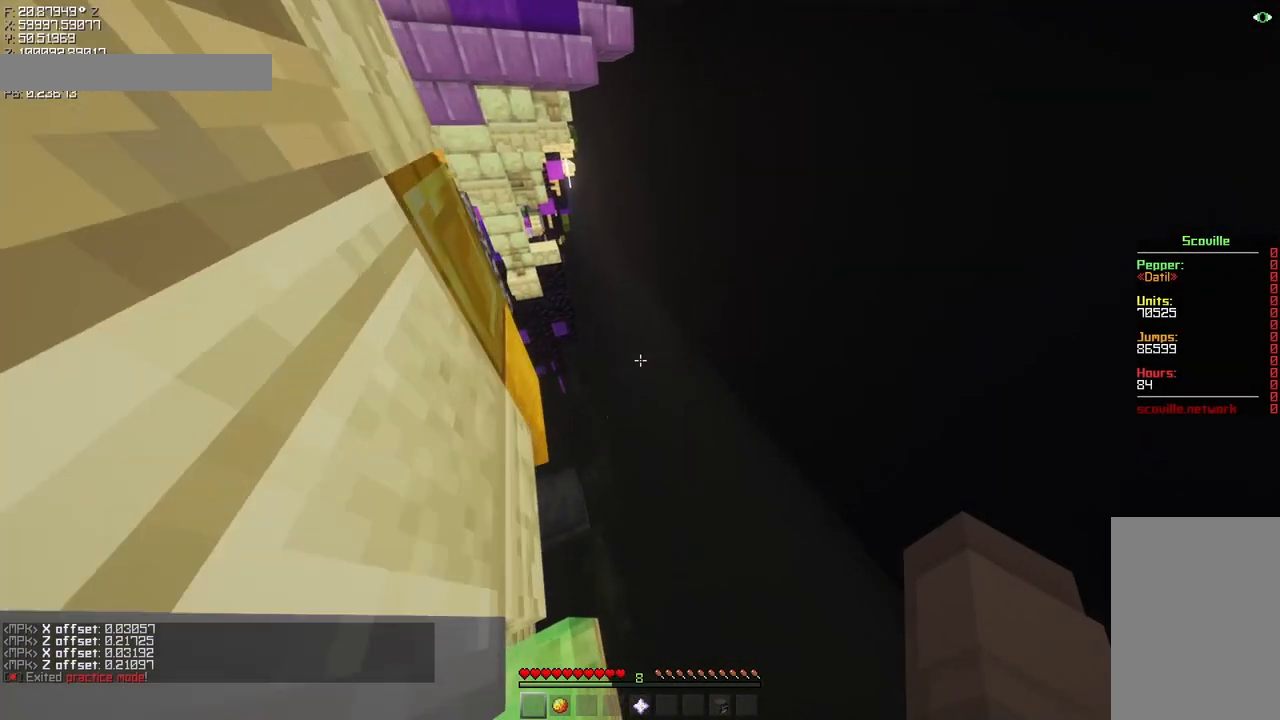
{"keys": ["a", "w"], "mouse": ["mb5"], "events": []}
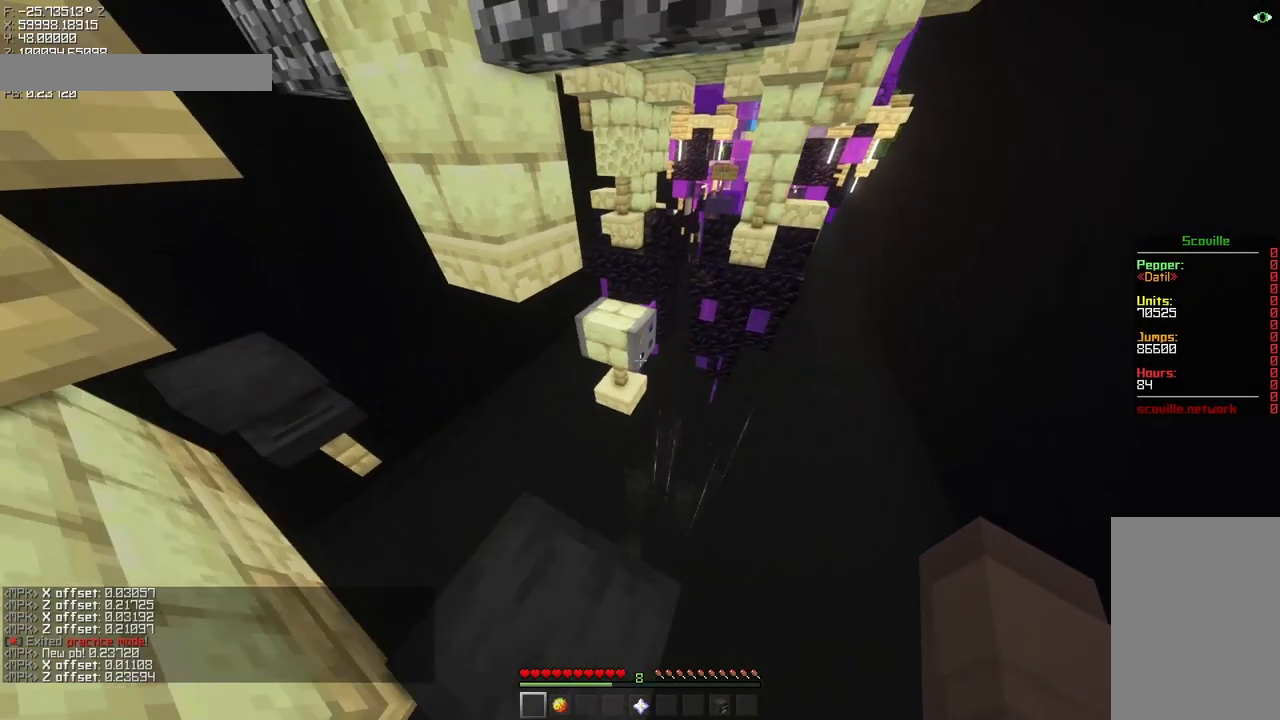
{"keys": ["s", "shift"], "mouse": ["mb5"], "events": [[33, "shift", "down"], [200, "w", "up"], [300, "a", "up"], [333, "s", "down"]]}
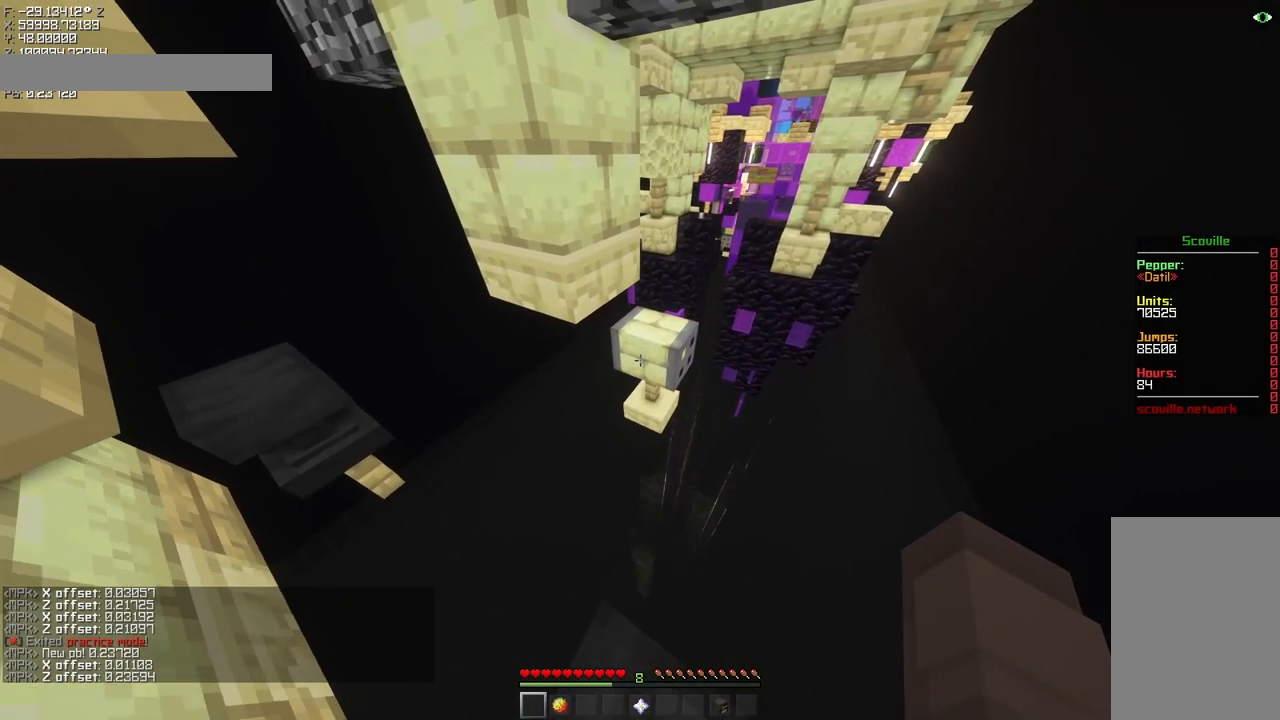
{"keys": ["shift"], "mouse": ["mb5"], "events": [[300, "s", "up"]]}